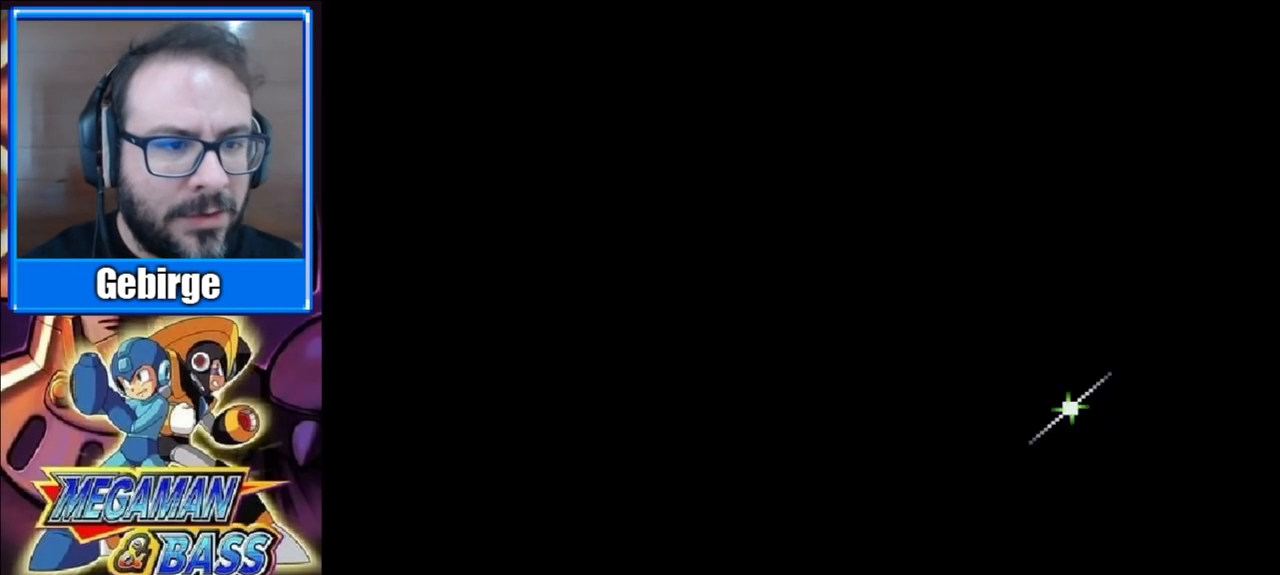
Gameplay with a controller (Xbox layout); each line is a JSON object with the inputs held at the frame after it. "events" lists button and stick changes between this image and that frame as [ms after this image, input, new state], when the widget could be followed in between. Not read: L1 L2 R1 R2 left_stick.
{"buttons": ["A", "X"], "right_stick": "center", "events": [[350, "X", "down"], [367, "A", "down"]]}
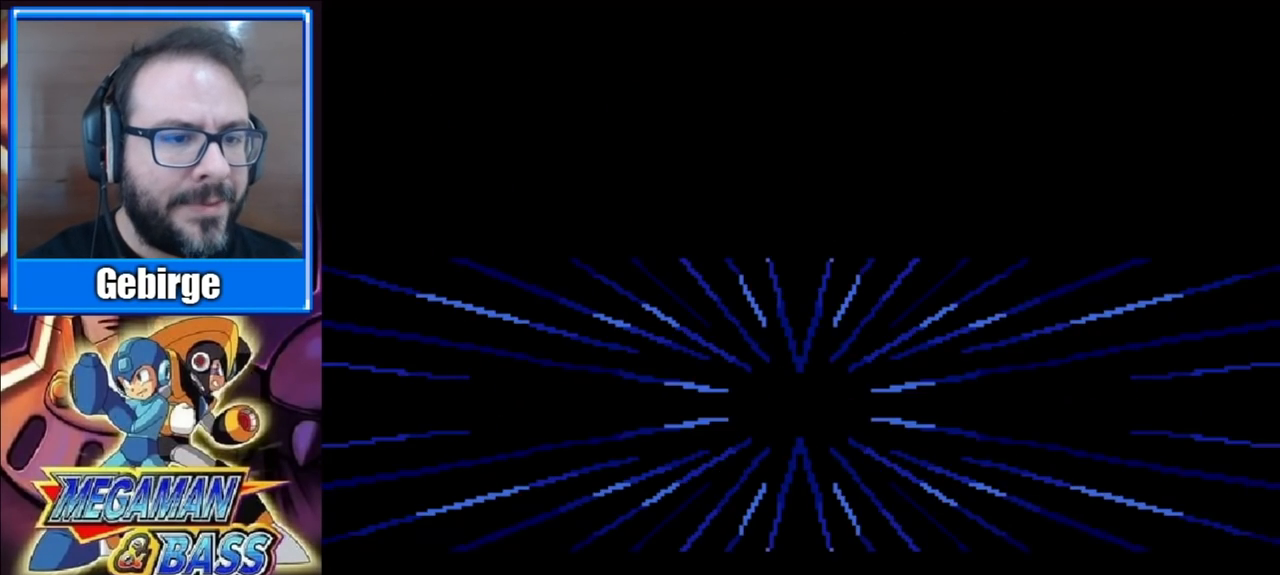
{"buttons": ["A", "B", "X"], "right_stick": "center", "events": [[117, "A", "up"], [117, "X", "up"], [250, "X", "down"], [300, "Y", "down"], [333, "A", "down"], [333, "B", "down"], [383, "Y", "up"], [417, "X", "up"], [500, "X", "down"]]}
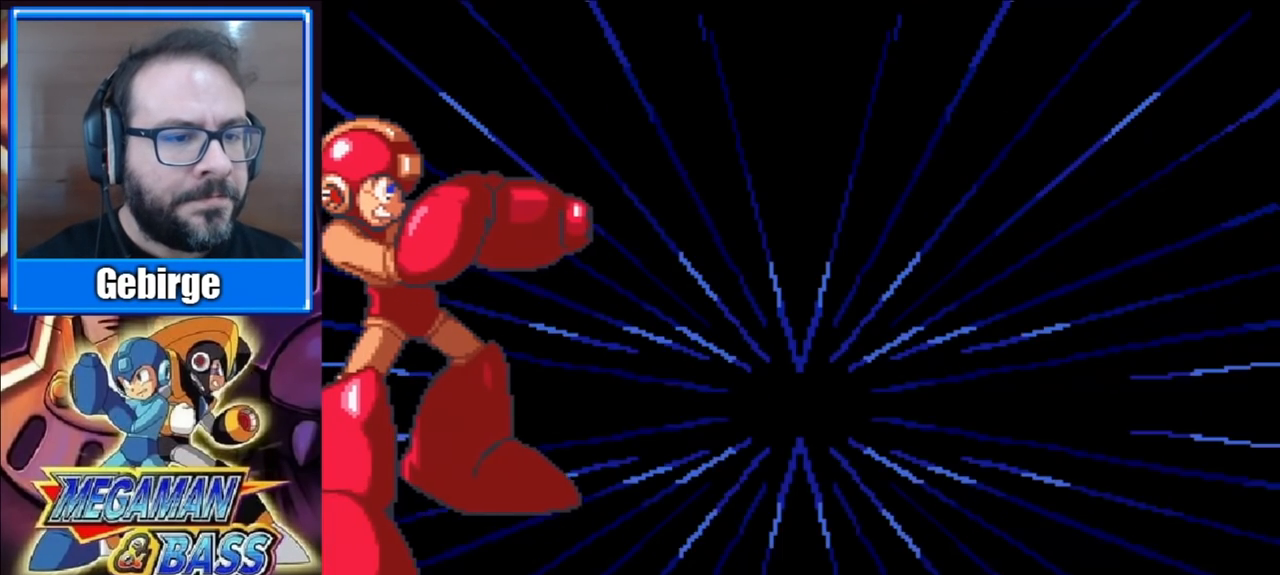
{"buttons": [], "right_stick": "center", "events": [[17, "B", "up"], [33, "A", "up"], [83, "A", "down"], [100, "B", "down"], [117, "X", "up"], [183, "X", "down"], [217, "A", "up"], [217, "B", "up"], [283, "A", "down"], [300, "B", "down"], [317, "X", "up"], [400, "A", "up"], [417, "B", "up"]]}
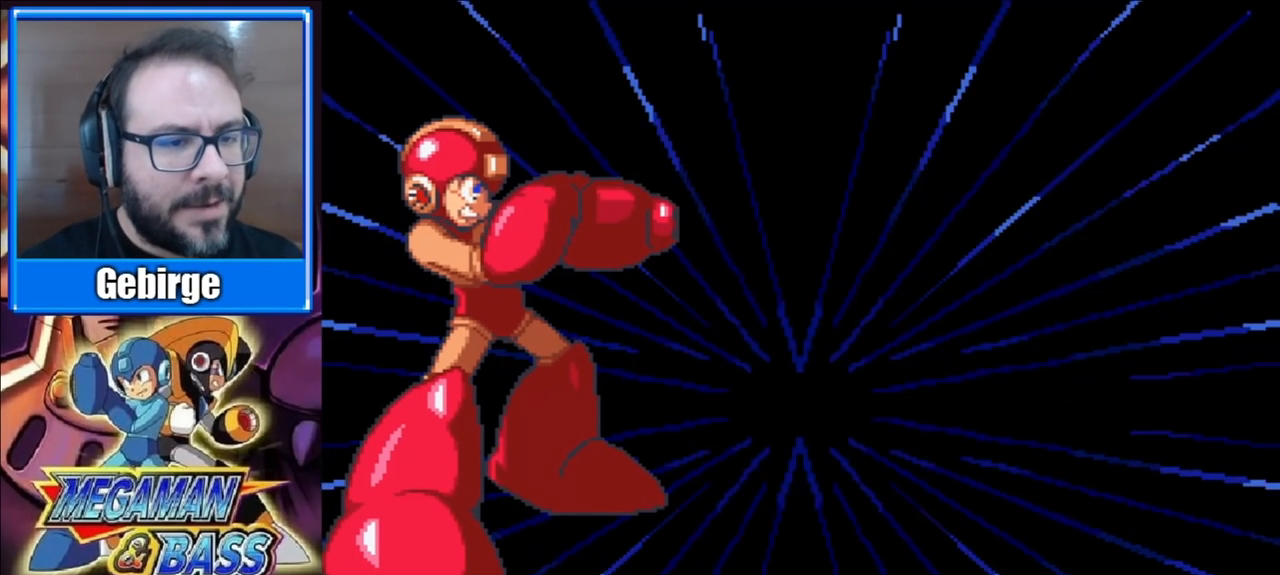
{"buttons": [], "right_stick": "center", "events": []}
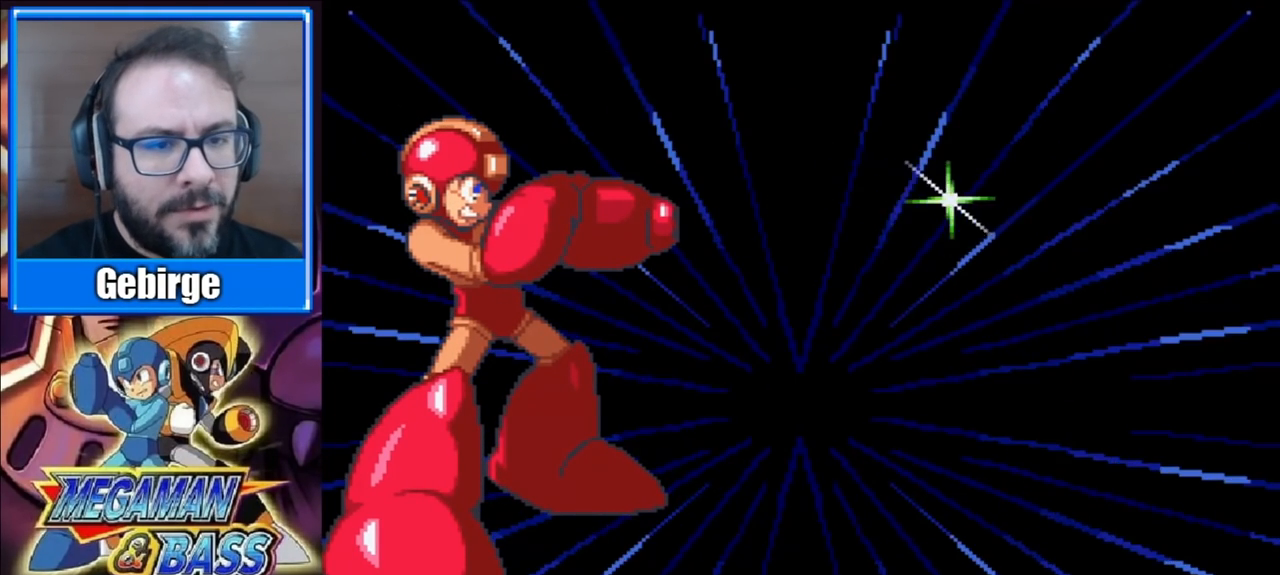
{"buttons": [], "right_stick": "center", "events": []}
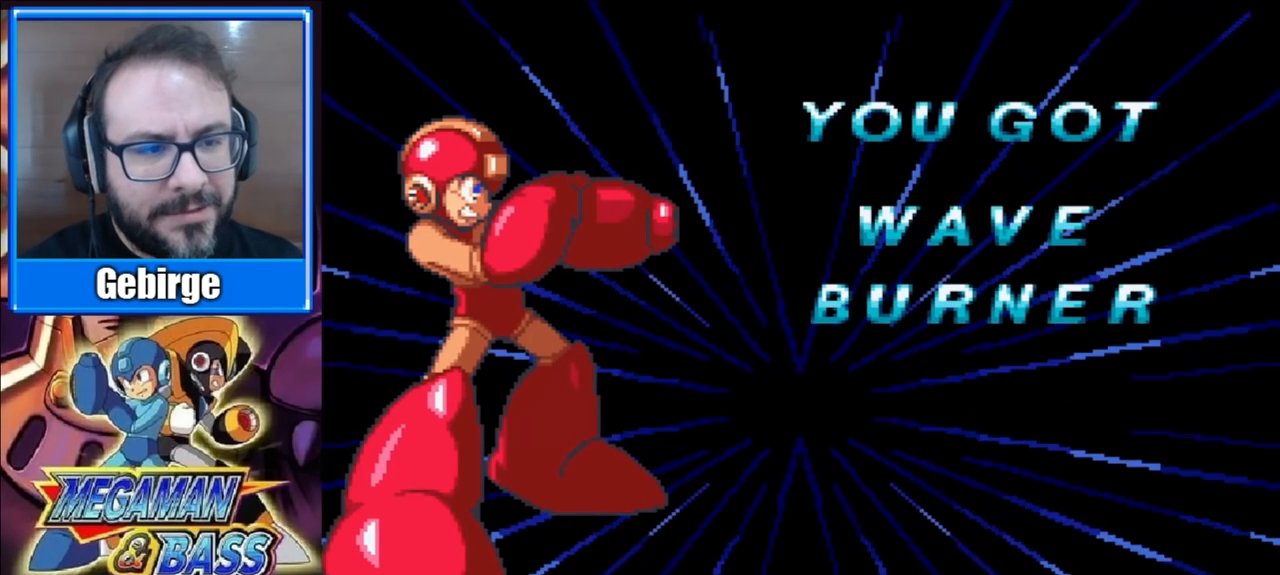
{"buttons": [], "right_stick": "center", "events": []}
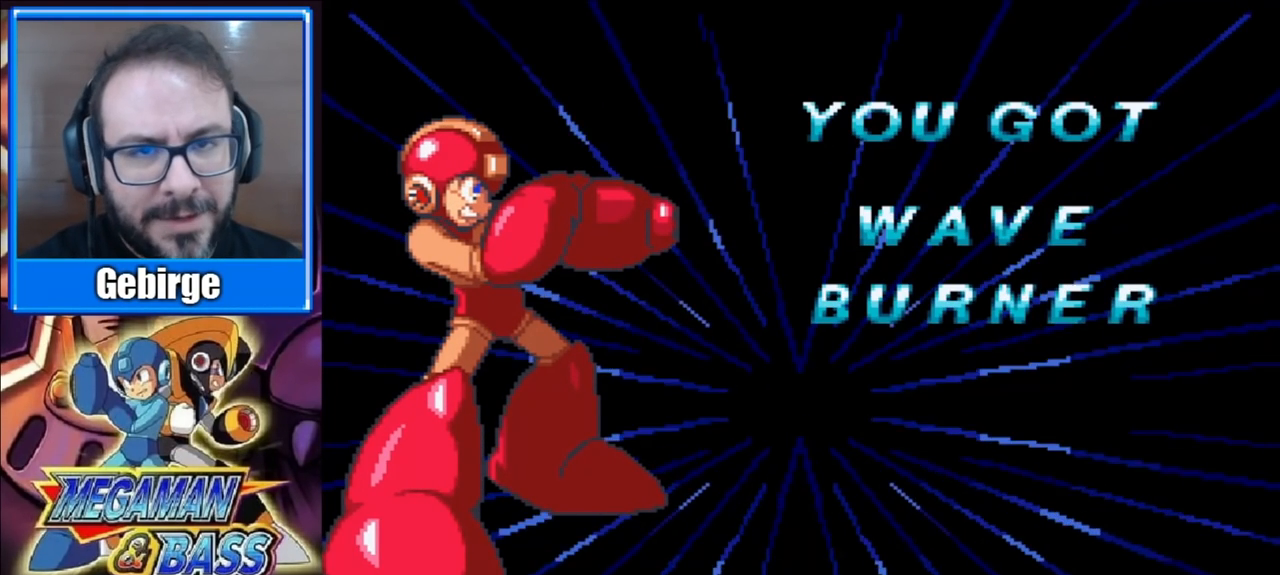
{"buttons": ["A", "B", "X"], "right_stick": "center", "events": [[400, "X", "down"], [417, "A", "down"], [450, "B", "down"]]}
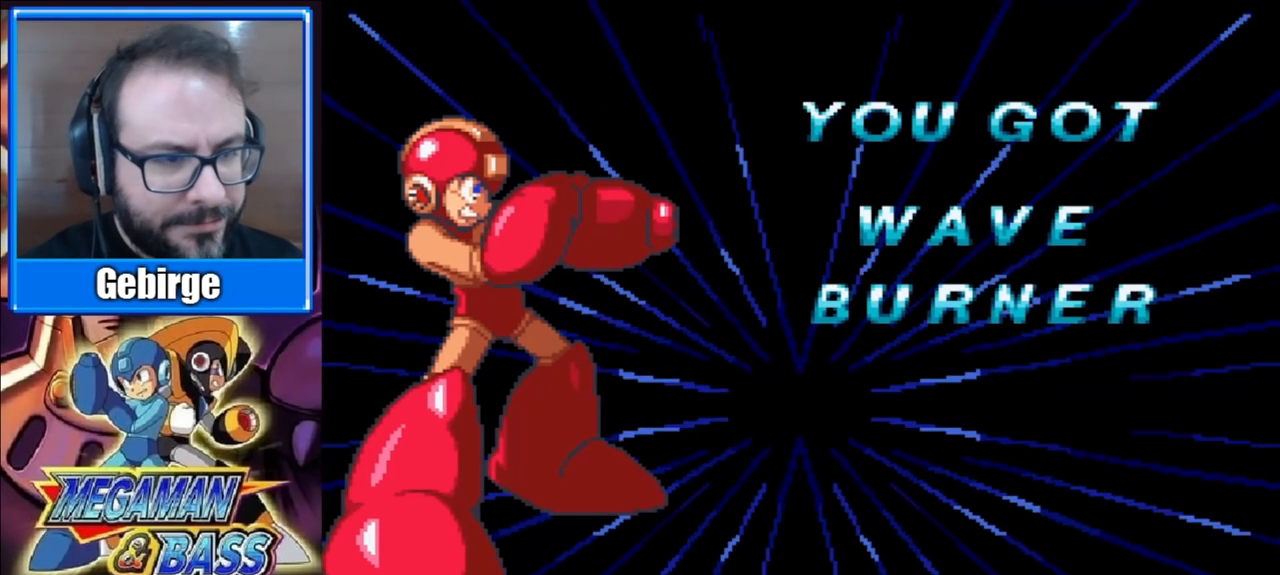
{"buttons": ["START"], "right_stick": "center", "events": [[17, "Y", "down"], [133, "A", "up"], [133, "B", "up"], [133, "Y", "up"], [183, "X", "up"], [417, "START", "down"]]}
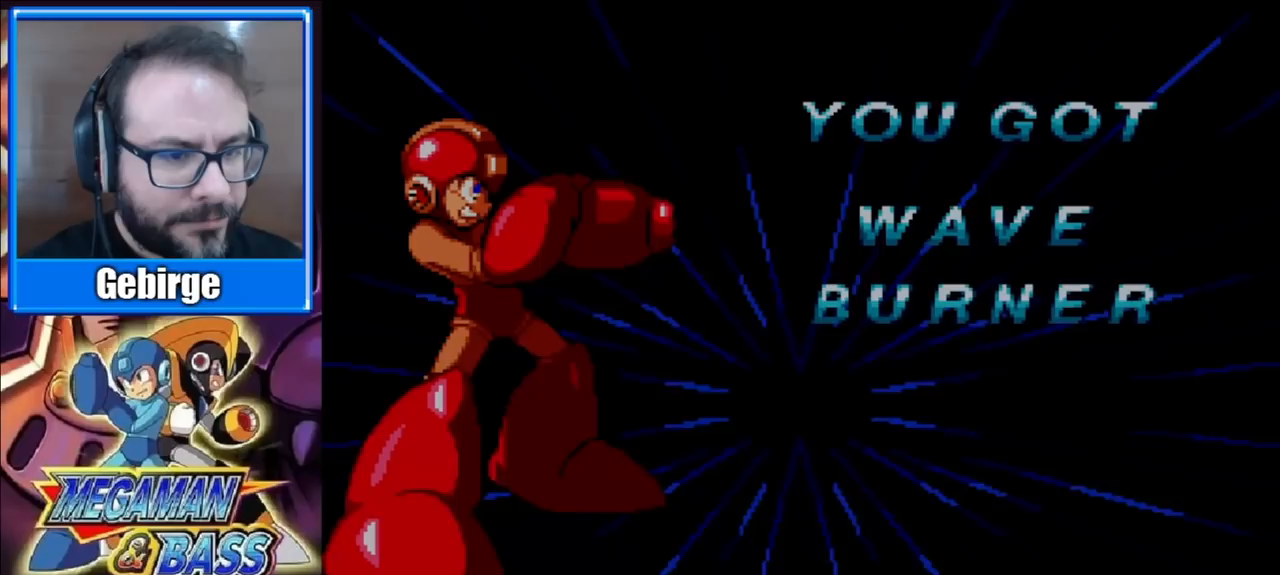
{"buttons": [], "right_stick": "center", "events": [[133, "START", "up"], [283, "START", "down"], [450, "START", "up"]]}
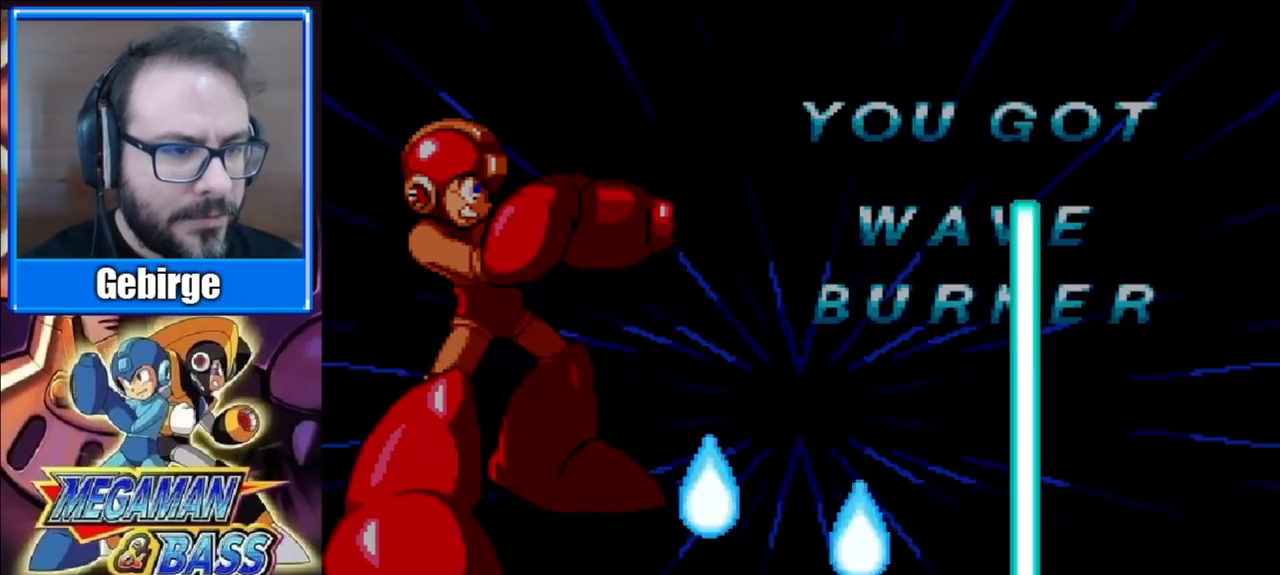
{"buttons": ["START"], "right_stick": "center", "events": [[17, "START", "down"], [167, "START", "up"], [233, "START", "down"], [400, "START", "up"], [483, "START", "down"]]}
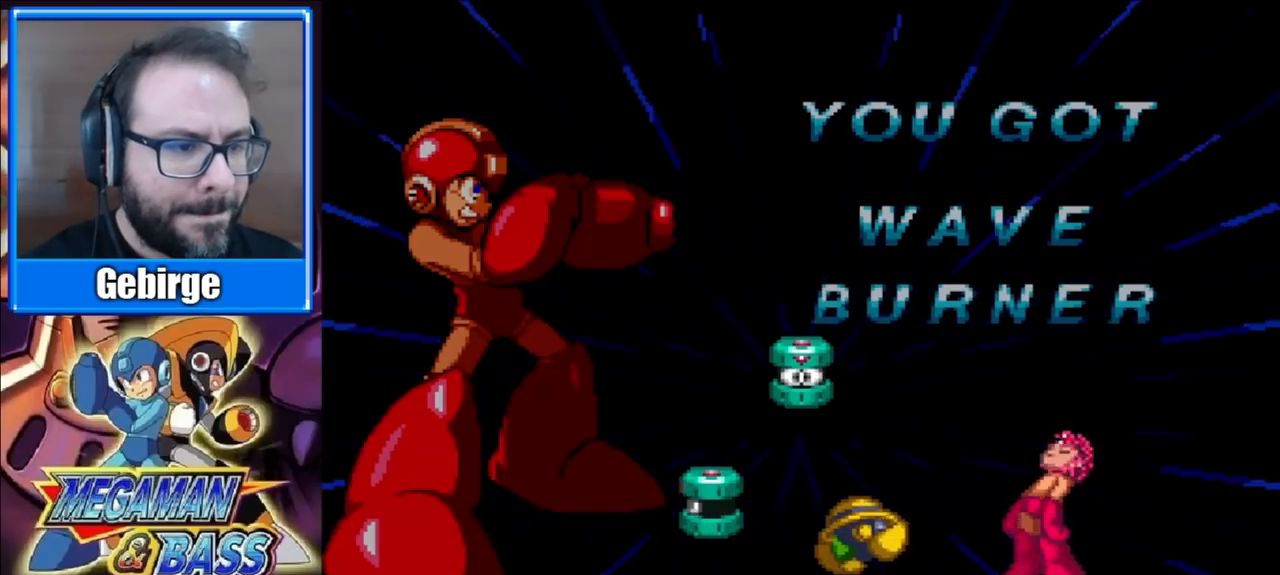
{"buttons": ["START"], "right_stick": "center", "events": [[150, "START", "up"], [217, "START", "down"], [383, "START", "up"], [483, "START", "down"]]}
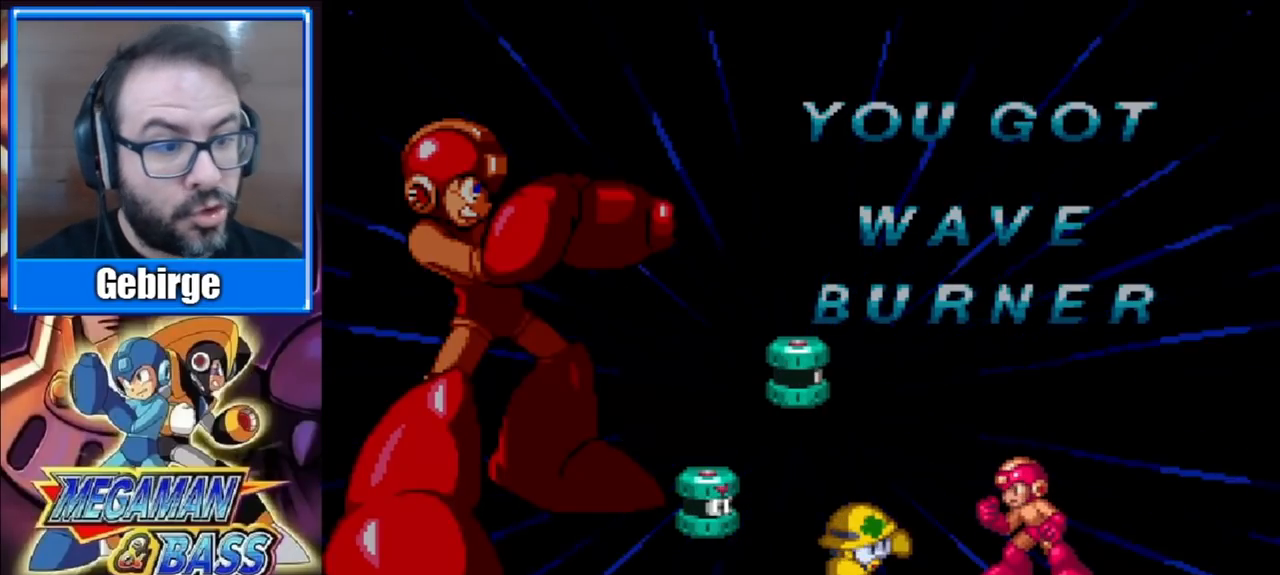
{"buttons": [], "right_stick": "center", "events": [[133, "START", "up"], [300, "START", "down"], [483, "START", "up"]]}
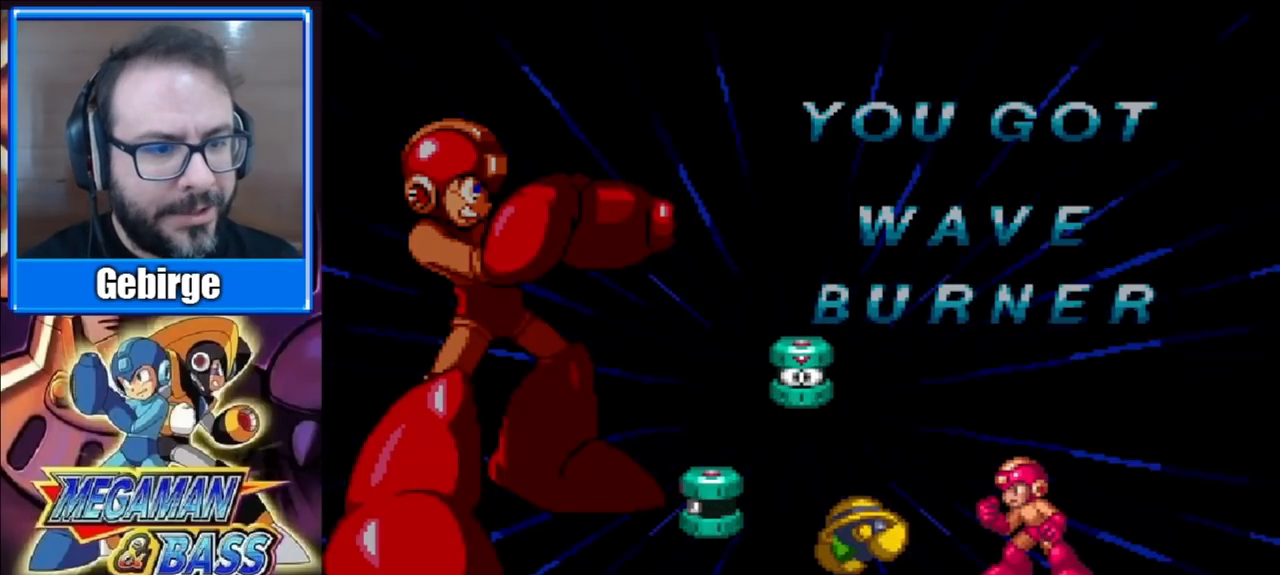
{"buttons": ["START"], "right_stick": "center", "events": [[33, "START", "down"], [183, "START", "up"], [250, "START", "down"], [383, "START", "up"], [467, "START", "down"]]}
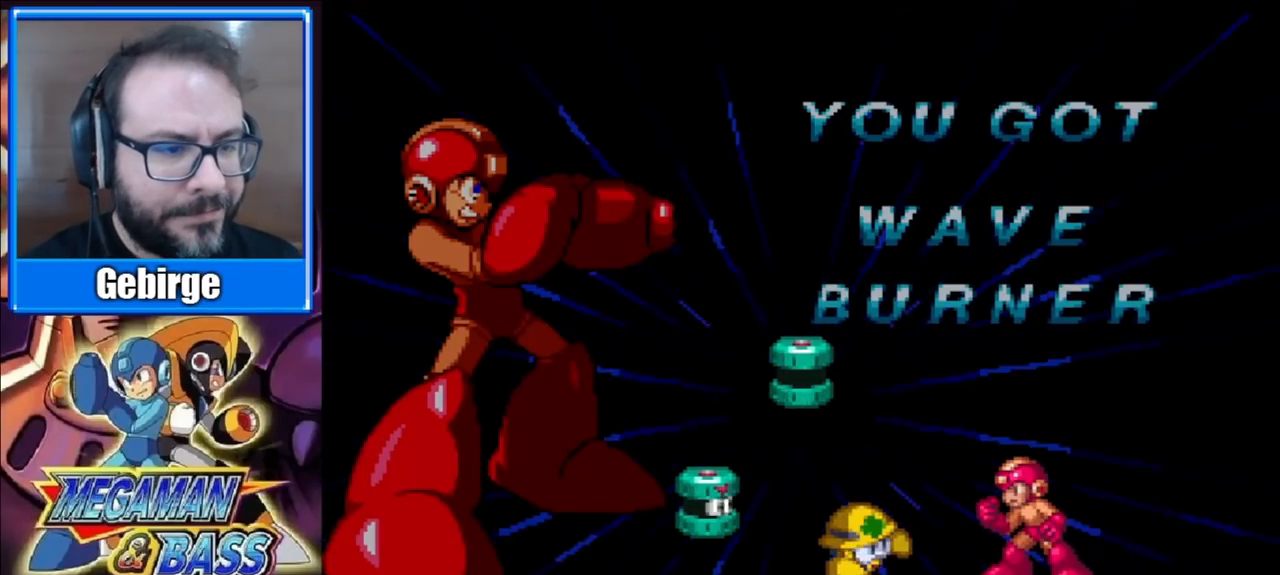
{"buttons": [], "right_stick": "center", "events": [[100, "START", "up"], [167, "START", "down"], [317, "START", "up"]]}
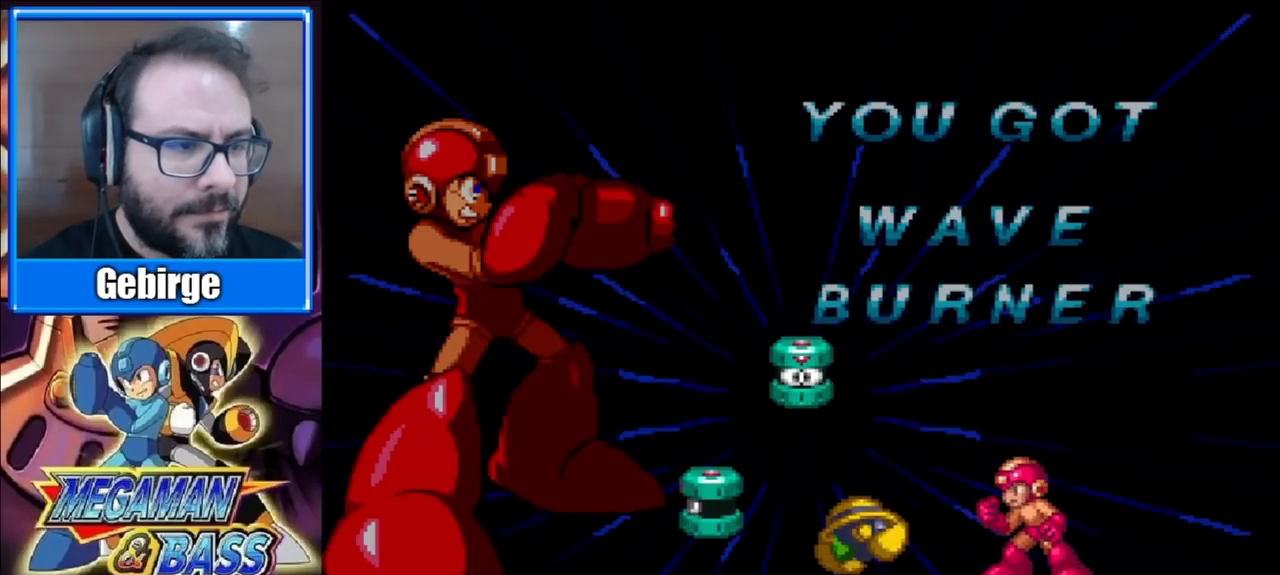
{"buttons": [], "right_stick": "center", "events": [[33, "A", "down"], [33, "B", "down"], [50, "X", "down"], [300, "A", "up"], [300, "B", "up"], [317, "X", "up"]]}
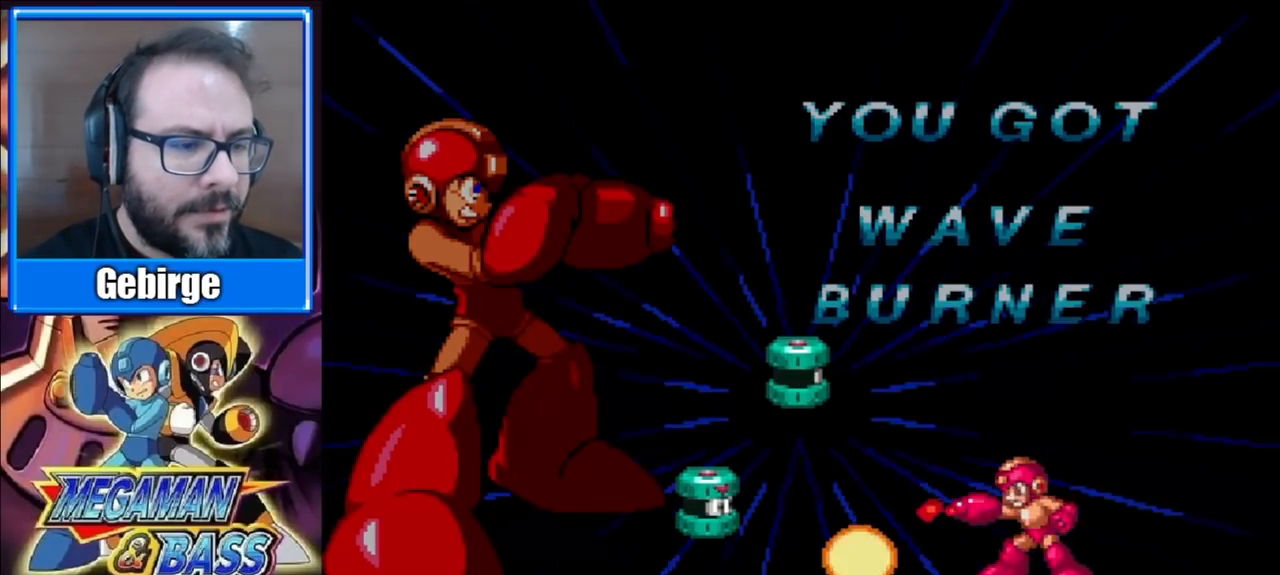
{"buttons": [], "right_stick": "center", "events": []}
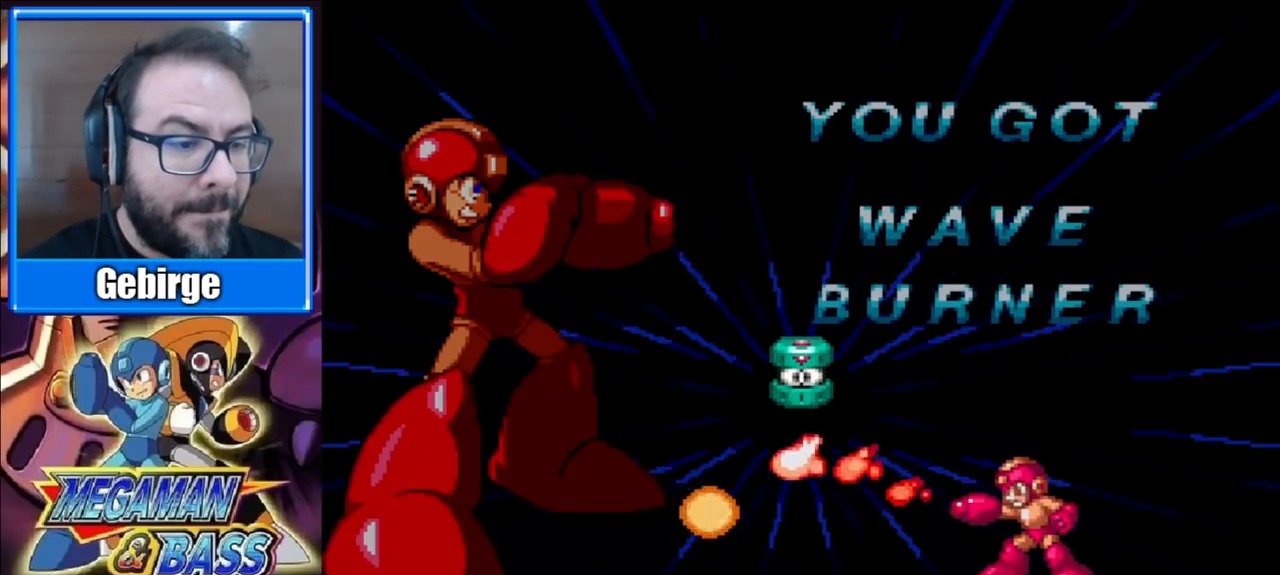
{"buttons": [], "right_stick": "center", "events": []}
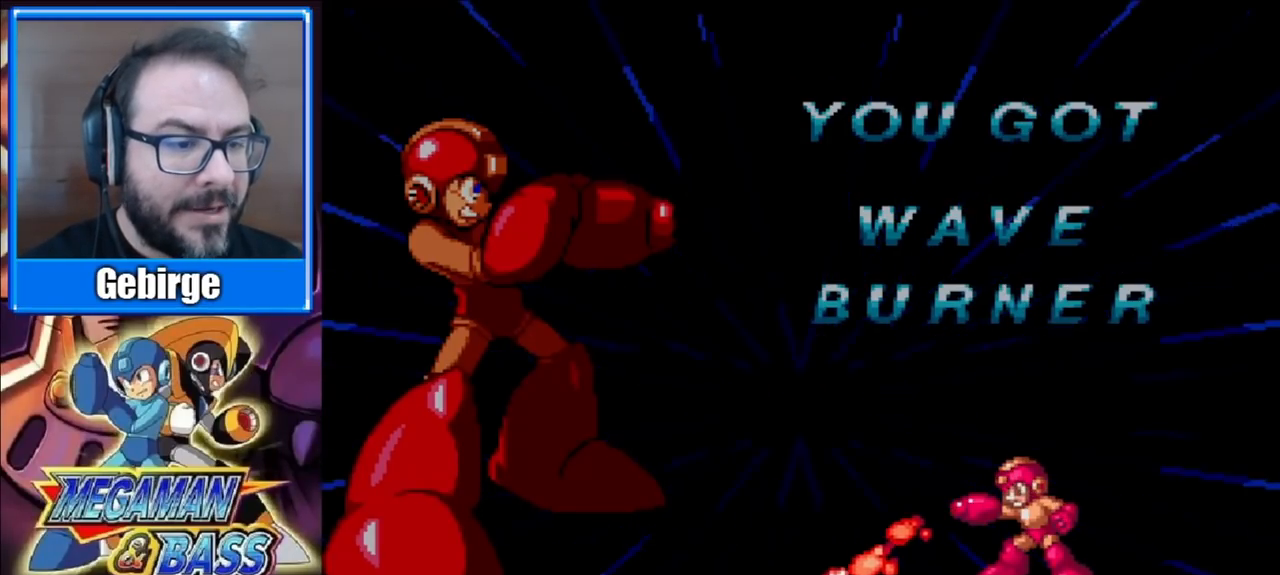
{"buttons": [], "right_stick": "center", "events": [[267, "START", "down"], [433, "START", "up"]]}
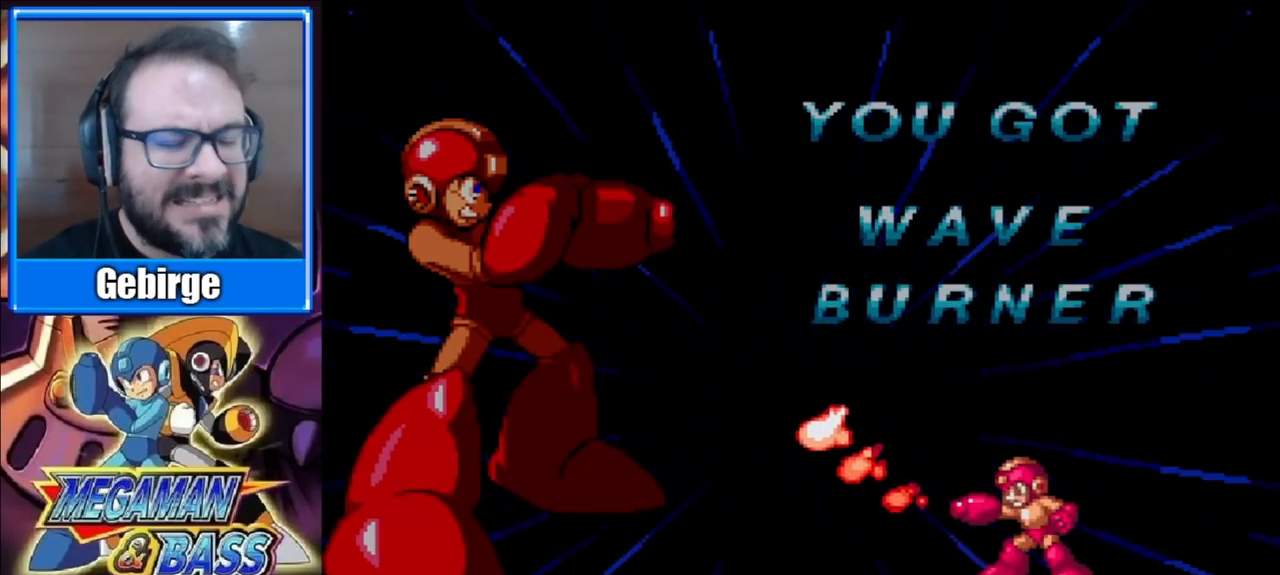
{"buttons": [], "right_stick": "center", "events": []}
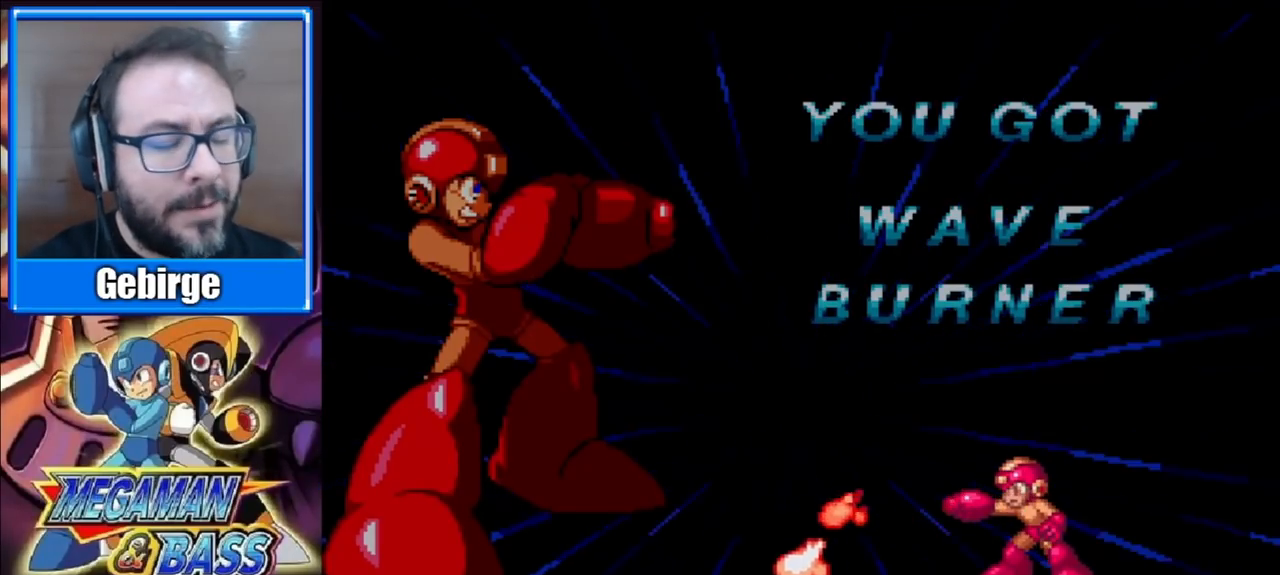
{"buttons": [], "right_stick": "center", "events": []}
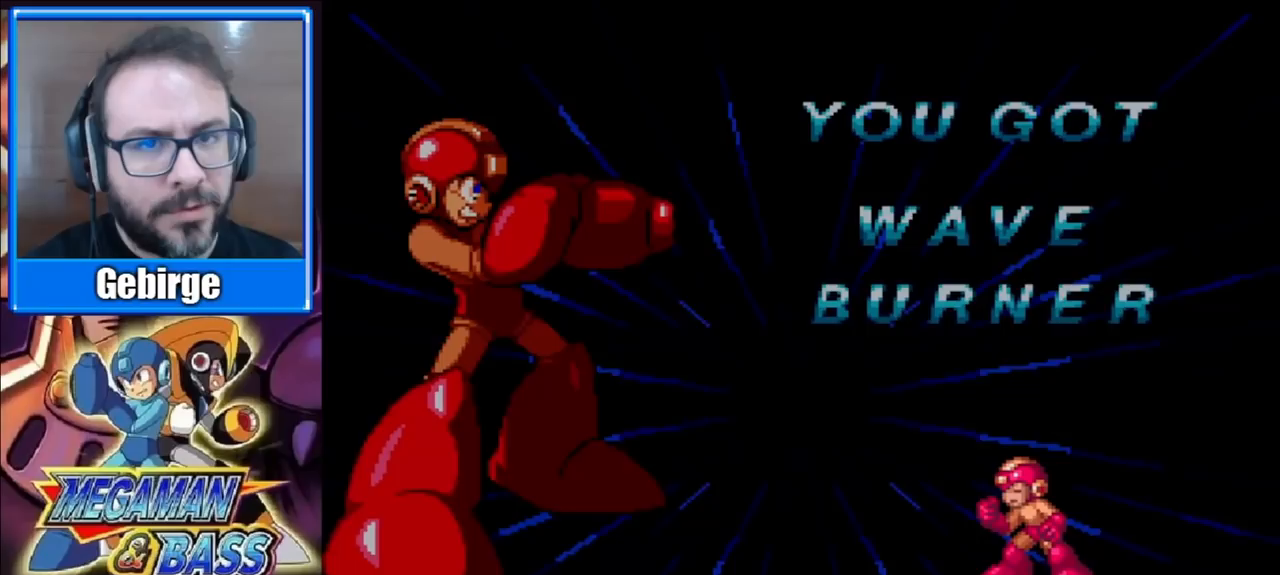
{"buttons": [], "right_stick": "center", "events": [[83, "X", "down"], [150, "A", "down"], [217, "B", "down"], [367, "B", "up"], [383, "X", "up"], [400, "A", "up"]]}
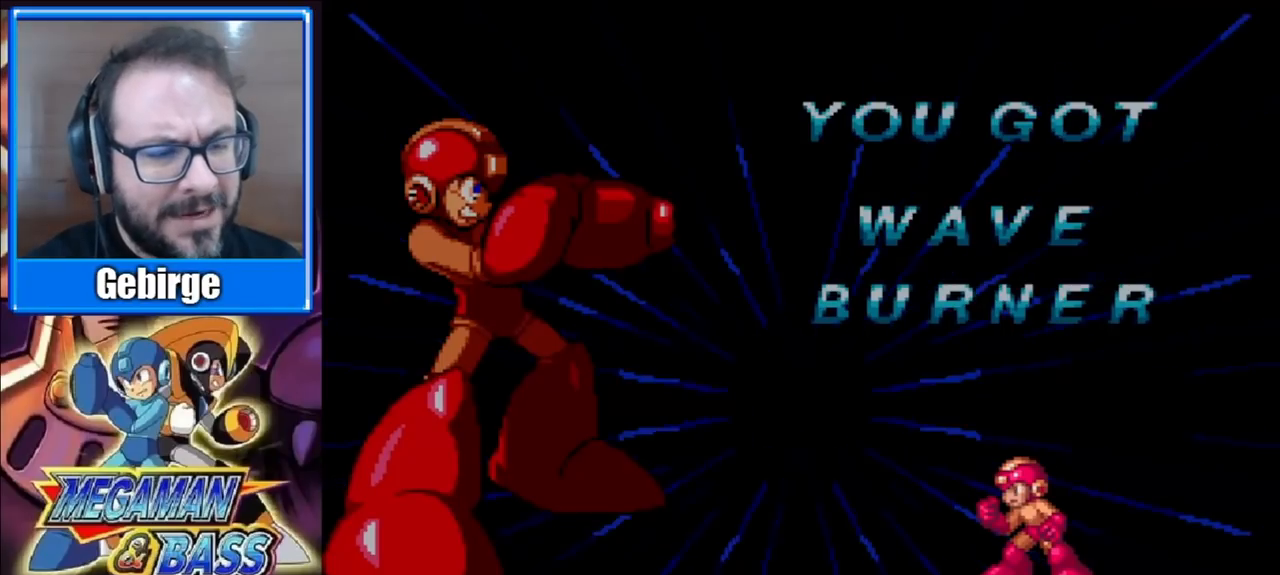
{"buttons": [], "right_stick": "center", "events": [[50, "START", "down"], [283, "START", "up"]]}
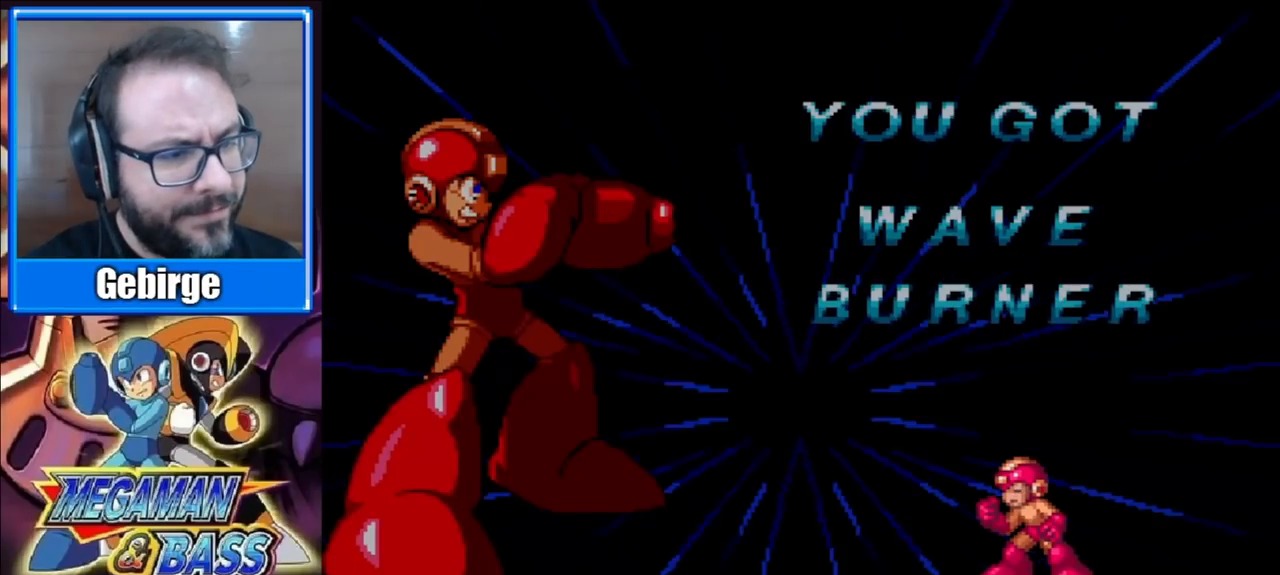
{"buttons": [], "right_stick": "center", "events": [[67, "X", "down"], [117, "START", "down"], [300, "START", "up"], [367, "X", "up"]]}
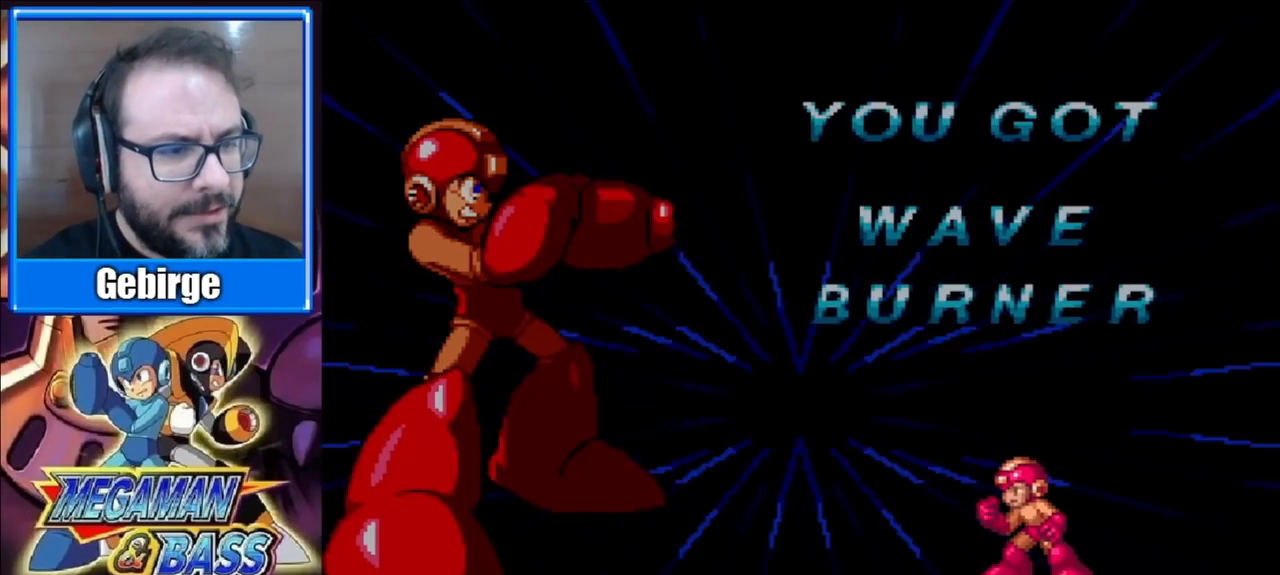
{"buttons": ["X"], "right_stick": "center", "events": [[50, "A", "down"], [50, "B", "down"], [50, "X", "down"], [83, "Y", "down"], [217, "B", "up"], [233, "A", "up"], [250, "X", "up"], [250, "Y", "up"], [500, "X", "down"]]}
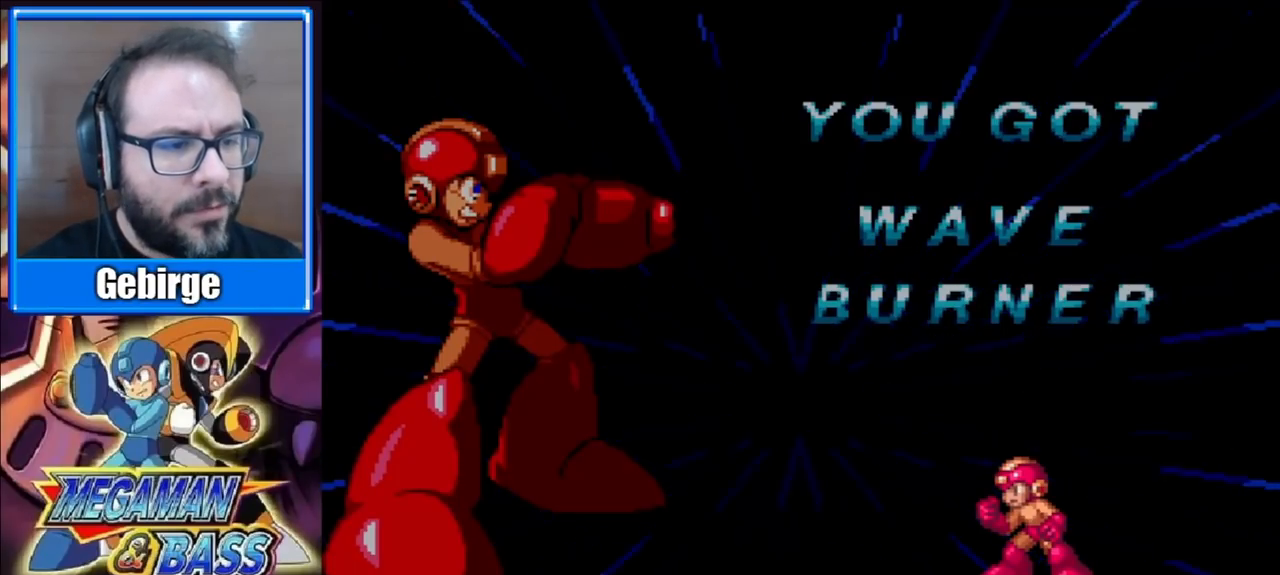
{"buttons": [], "right_stick": "center", "events": [[17, "A", "down"], [33, "B", "down"], [217, "X", "up"], [233, "A", "up"], [233, "B", "up"]]}
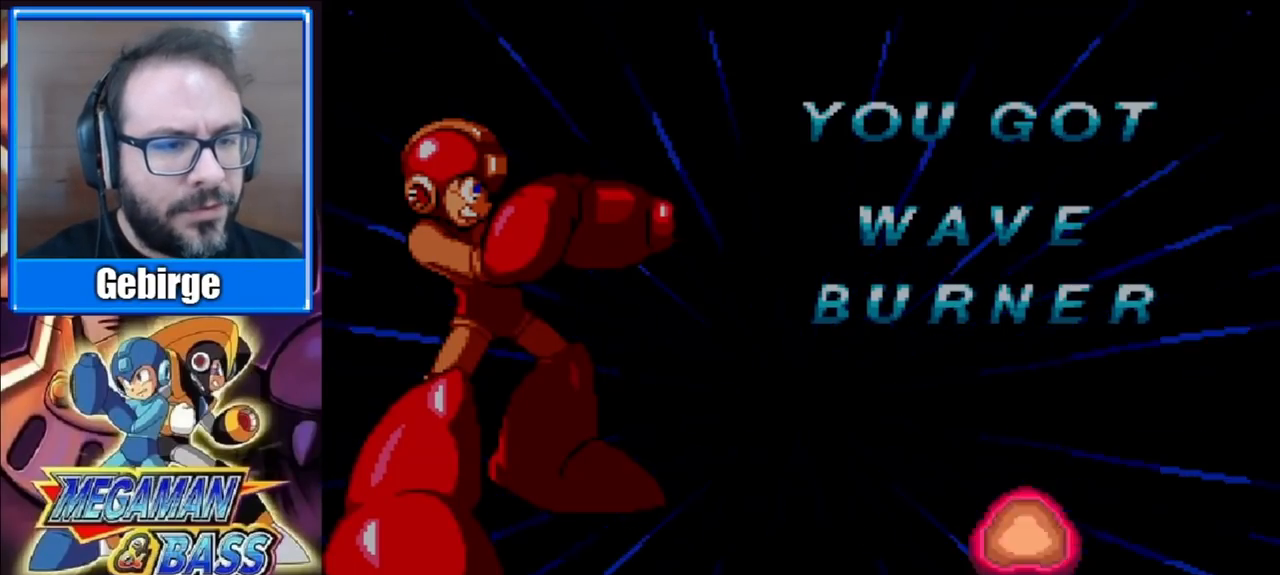
{"buttons": [], "right_stick": "center", "events": []}